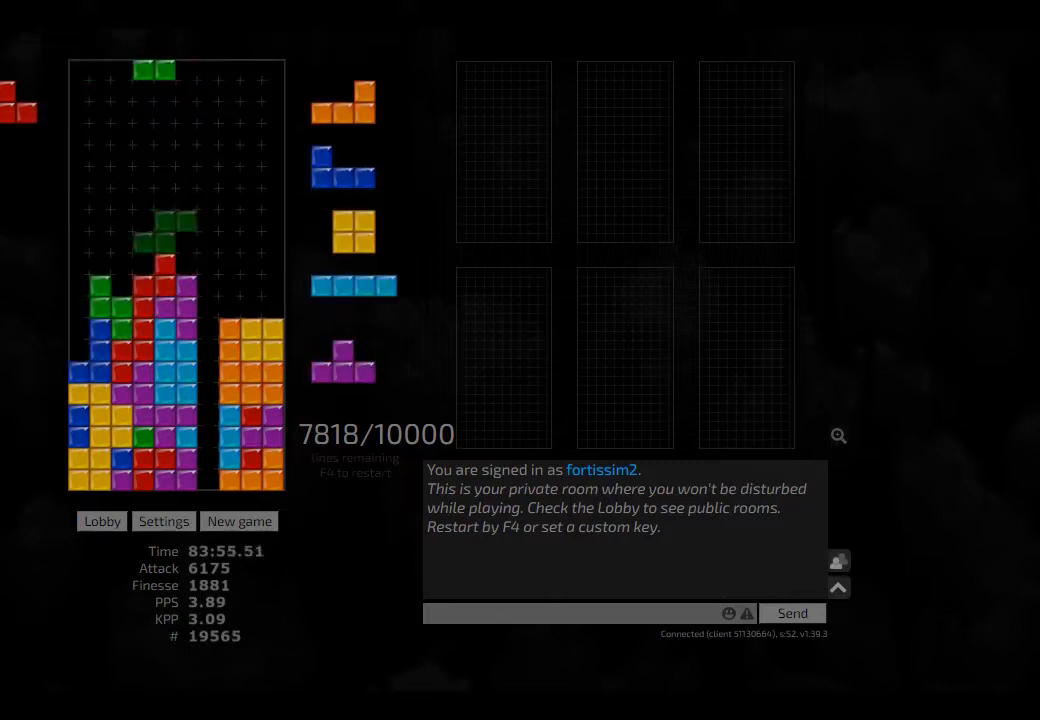
Gameplay with keyboard; each line is a JSON object with the keys held at the frame after it. "events" lists presses ("down") and releases ("up") of "ccw", "cw", "hd", "hl", "left", "new", "right", "rst" and "sd" between this image and that frame as [ms after this image, input, new state], when the widget could be followed in between. No other keys are recorded. Mouse input is not recorded. Key names are as the overlay labels them; some are game actions (e.g. jump) rather than physical keys. Not read: other_keys.
{"keys": ["right"], "events": [[42, "right", "down"], [84, "right", "up"], [167, "left", "down"], [292, "cw", "down"], [292, "left", "up"], [375, "cw", "up"], [375, "hd", "down"], [417, "right", "down"], [459, "hd", "up"]]}
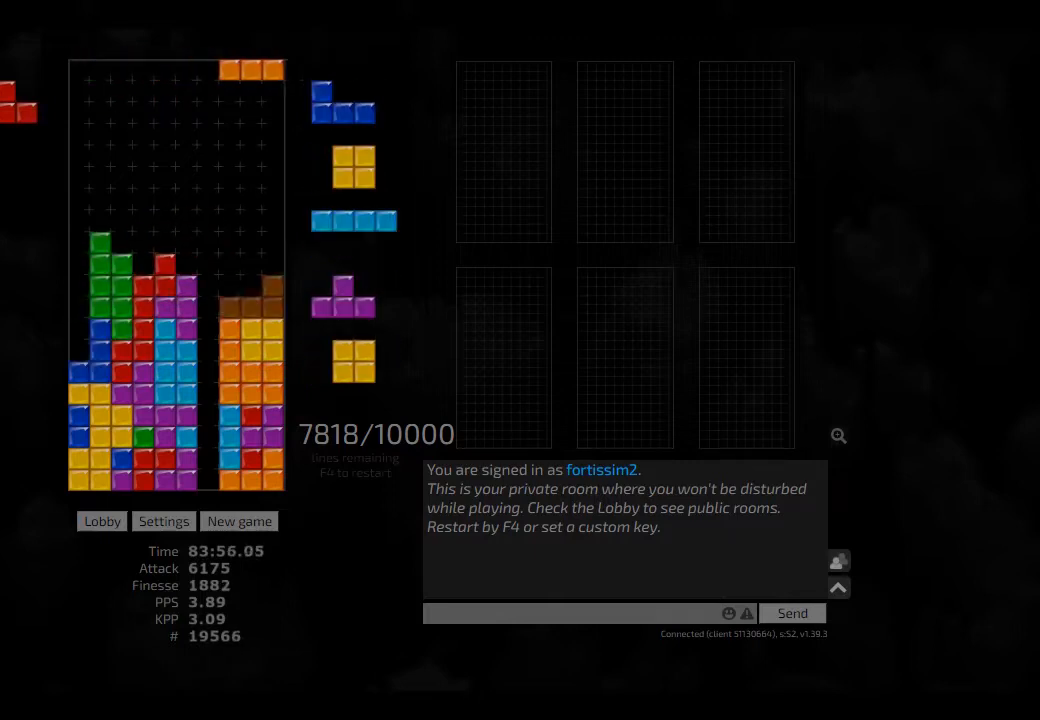
{"keys": [], "events": [[42, "hd", "down"], [125, "hl", "down"], [167, "cw", "down"], [167, "hd", "up"], [167, "hl", "up"], [250, "cw", "up"], [250, "hd", "down"], [334, "hl", "down"], [417, "cw", "down"], [417, "hd", "up"], [417, "hl", "up"], [459, "cw", "up"], [459, "left", "down"], [459, "right", "up"], [500, "left", "up"]]}
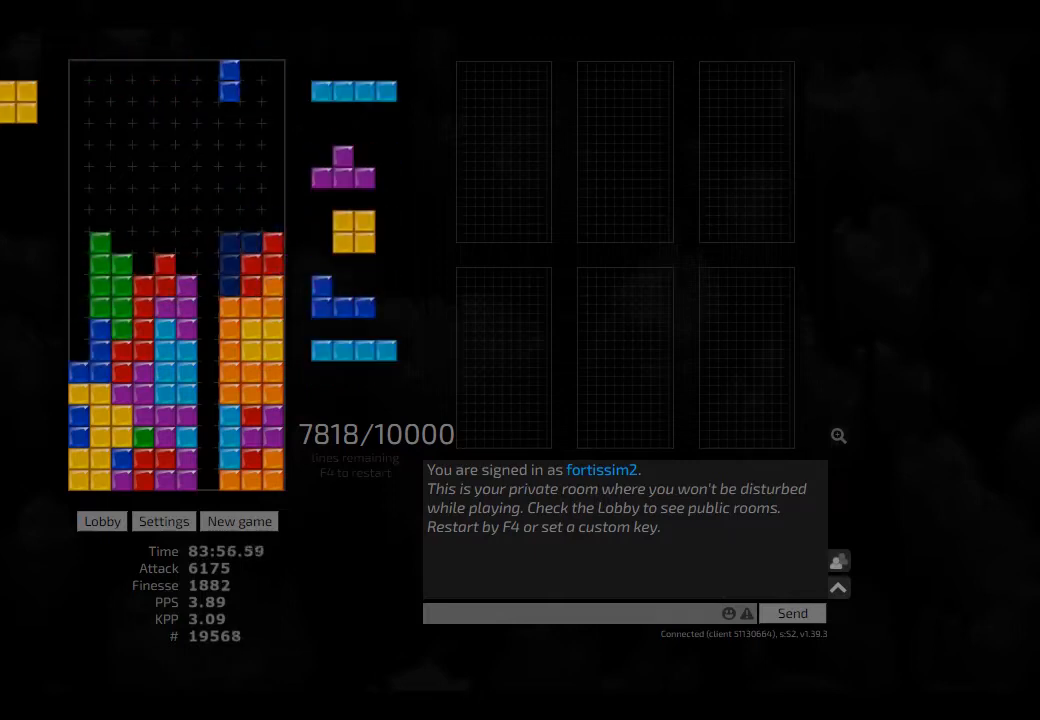
{"keys": ["right"], "events": [[84, "hd", "down"], [84, "left", "down"], [167, "cw", "down"], [167, "hd", "up"], [250, "cw", "up"], [250, "left", "up"], [334, "hd", "down"], [375, "right", "down"], [417, "hl", "down"], [500, "hd", "up"], [500, "hl", "up"]]}
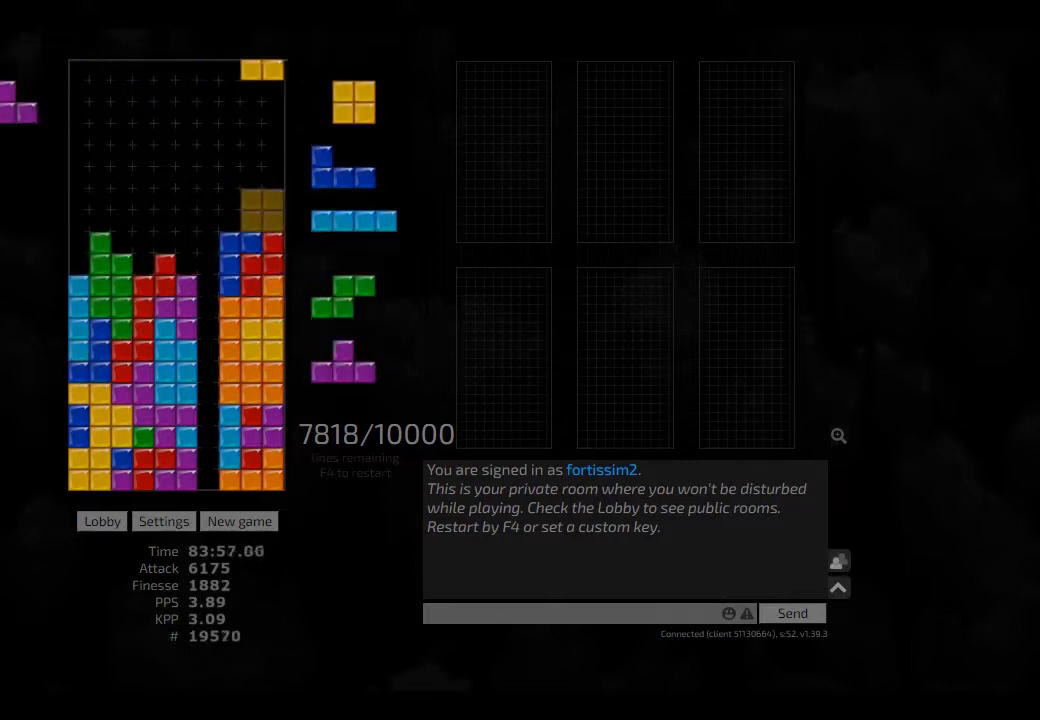
{"keys": ["cw", "left"], "events": [[84, "right", "up"], [125, "hd", "down"], [250, "hd", "up"], [250, "hl", "down"], [292, "hl", "up"], [292, "left", "down"], [334, "left", "up"], [417, "hd", "down"], [459, "left", "down"], [500, "cw", "down"], [500, "hd", "up"]]}
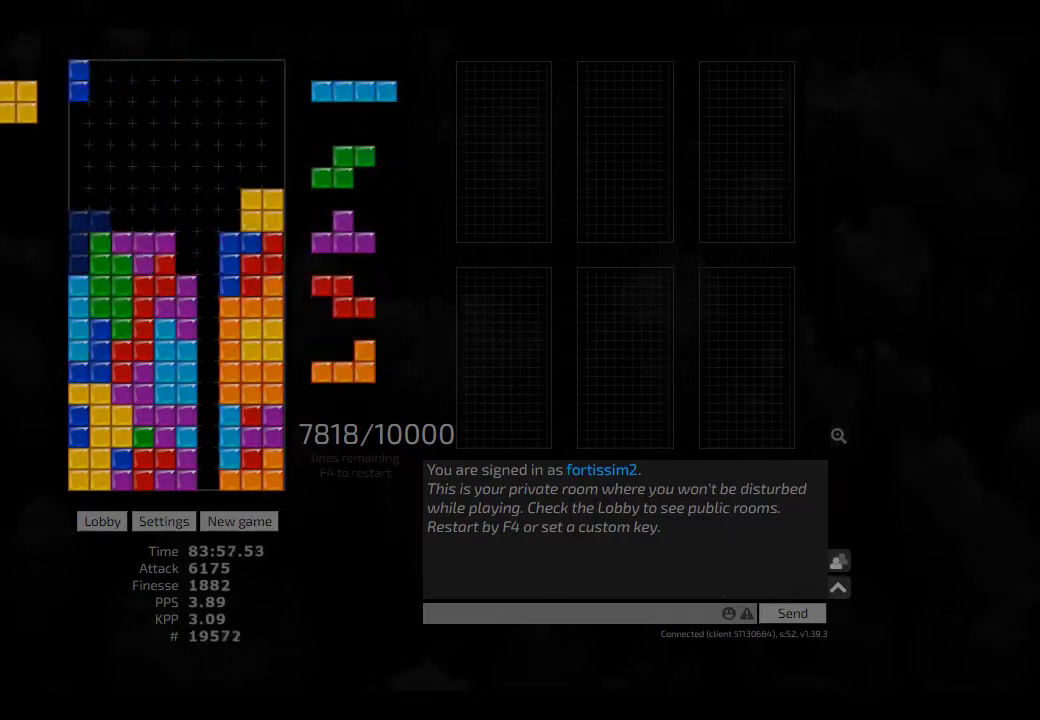
{"keys": [], "events": [[84, "cw", "up"], [84, "hd", "down"], [84, "hl", "down"], [167, "hd", "up"], [250, "hl", "up"], [250, "left", "up"], [292, "hd", "down"], [334, "cw", "down"], [334, "hd", "up"], [334, "right", "down"], [375, "cw", "up"], [375, "right", "up"], [417, "hd", "down"], [500, "hd", "up"]]}
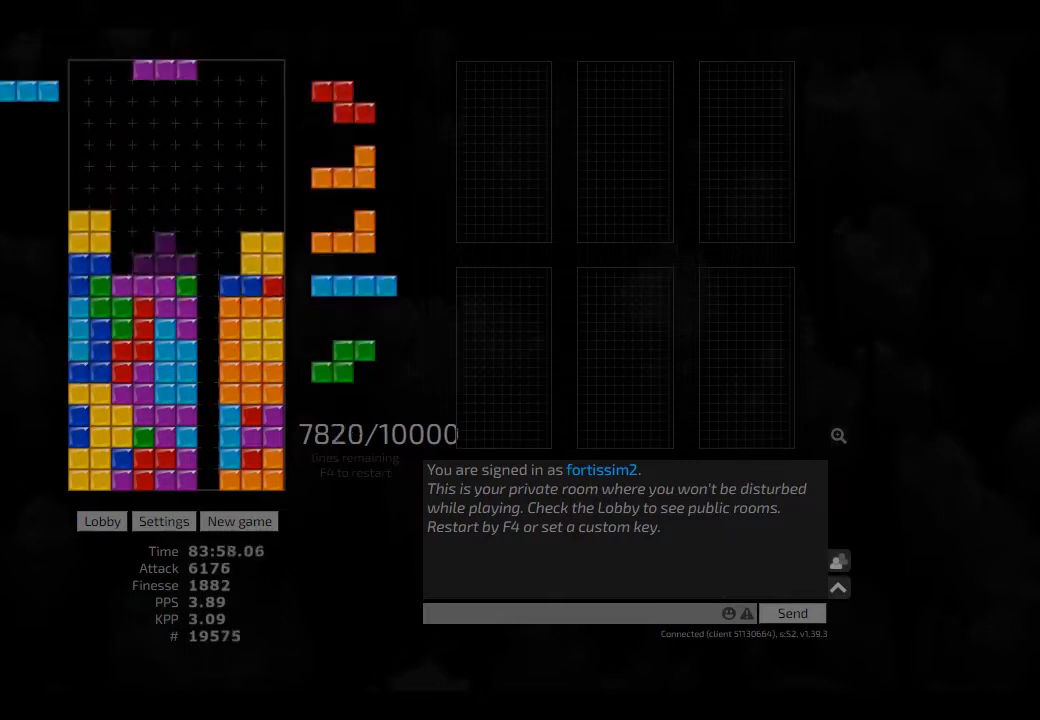
{"keys": ["ccw"], "events": [[84, "hd", "down"], [167, "hd", "up"], [167, "left", "down"], [209, "left", "up"], [292, "hd", "down"], [334, "right", "down"], [459, "hd", "up"], [459, "left", "down"], [500, "ccw", "down"], [500, "left", "up"], [500, "right", "up"]]}
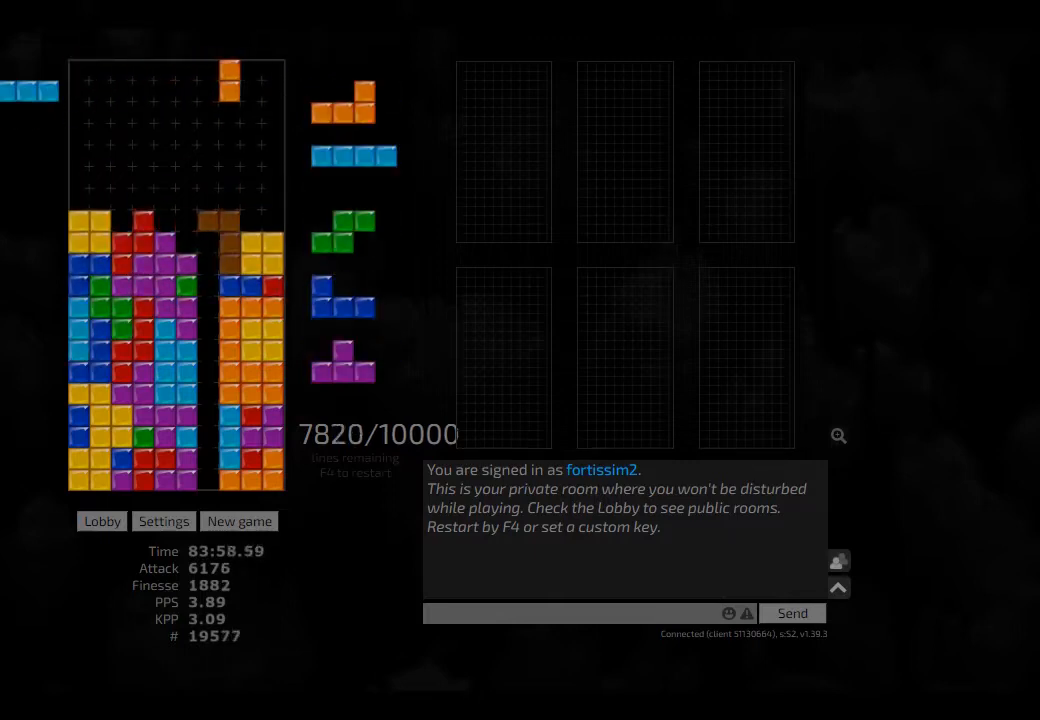
{"keys": ["cw"], "events": [[42, "ccw", "up"], [84, "hd", "down"], [125, "right", "down"], [167, "cw", "down"], [167, "hd", "up"], [250, "cw", "up"], [292, "hd", "down"], [334, "cw", "down"], [334, "hd", "up"], [375, "cw", "up"], [375, "right", "up"], [459, "hd", "down"], [500, "cw", "down"], [500, "hd", "up"]]}
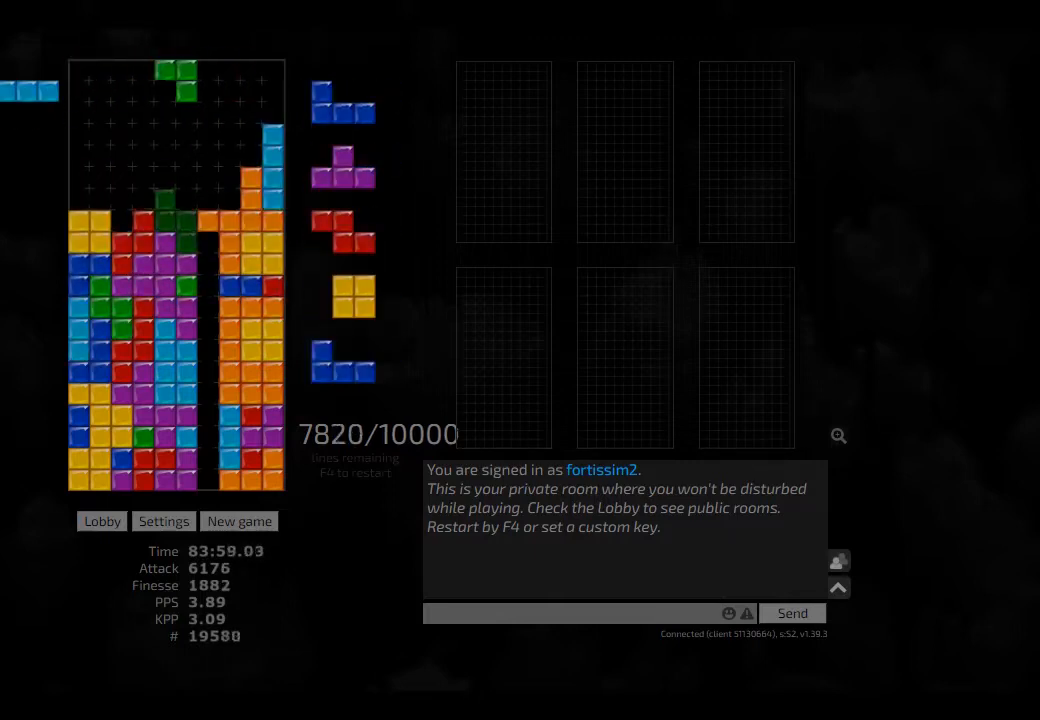
{"keys": ["cw", "right"], "events": [[42, "cw", "up"], [84, "hd", "down"], [125, "left", "down"], [167, "hd", "up"], [250, "left", "up"], [292, "hd", "down"], [334, "hd", "up"], [334, "left", "down"], [417, "hd", "down"], [417, "left", "up"], [500, "cw", "down"], [500, "hd", "up"], [500, "right", "down"]]}
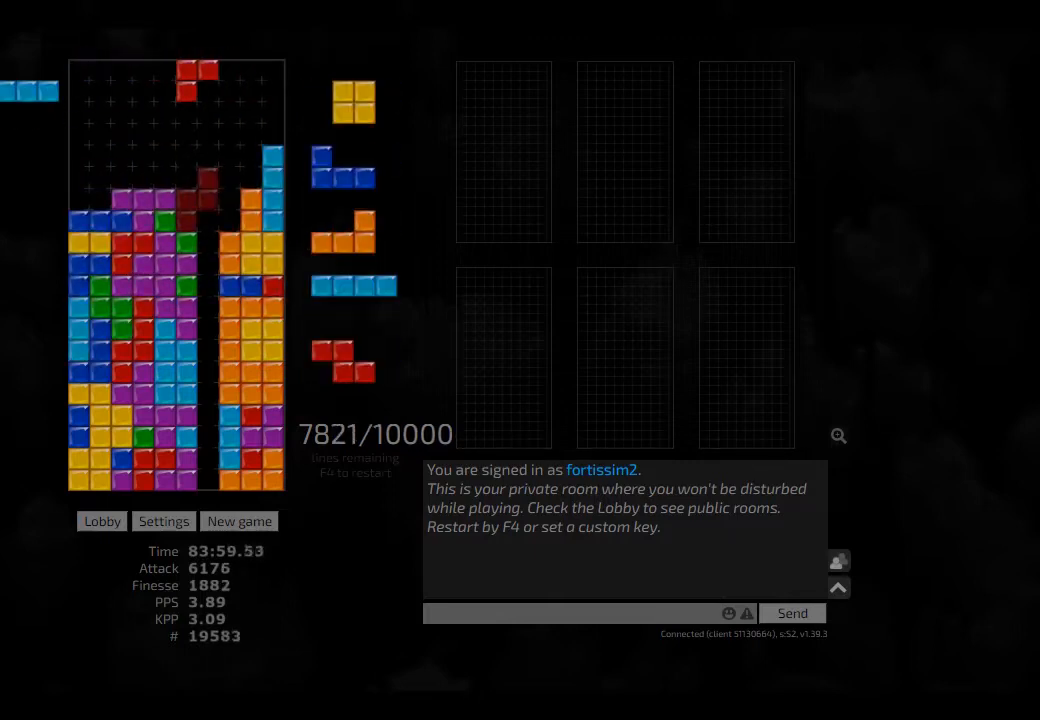
{"keys": [], "events": [[84, "cw", "up"], [209, "hd", "down"], [209, "right", "up"], [250, "left", "down"], [292, "hd", "up"], [375, "hd", "down"], [459, "hd", "up"], [500, "left", "up"]]}
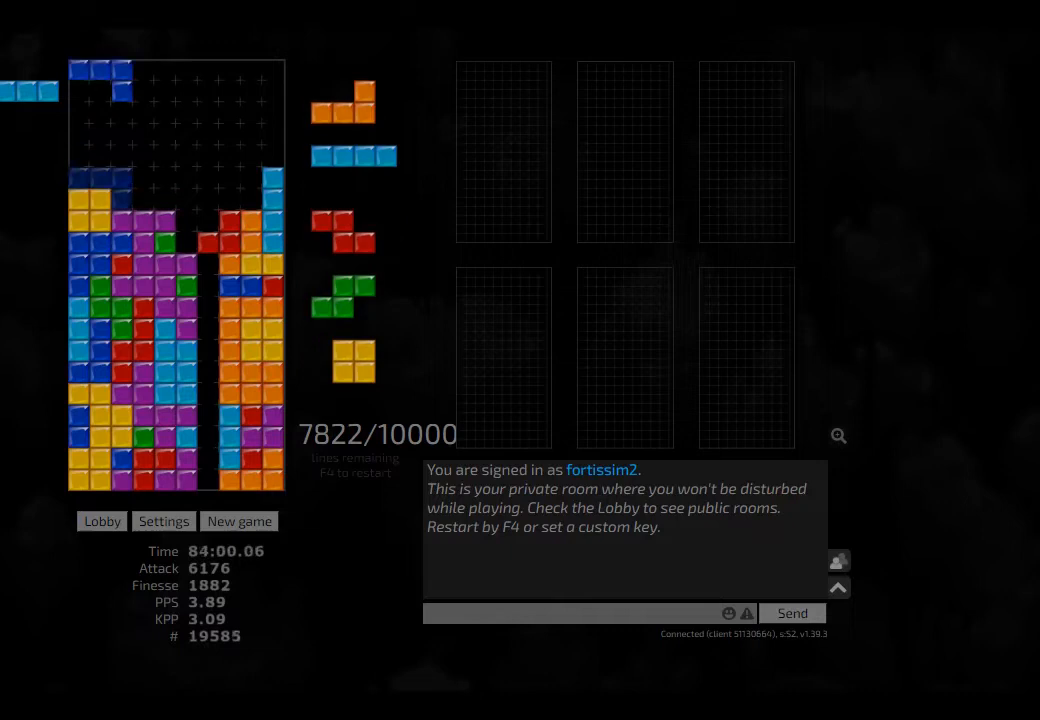
{"keys": [], "events": [[84, "hd", "down"], [167, "hd", "up"], [250, "ccw", "down"], [250, "right", "down"], [292, "ccw", "up"], [292, "right", "up"], [375, "hd", "down"], [417, "cw", "down"], [417, "hd", "up"], [417, "right", "down"], [459, "cw", "up"], [500, "right", "up"]]}
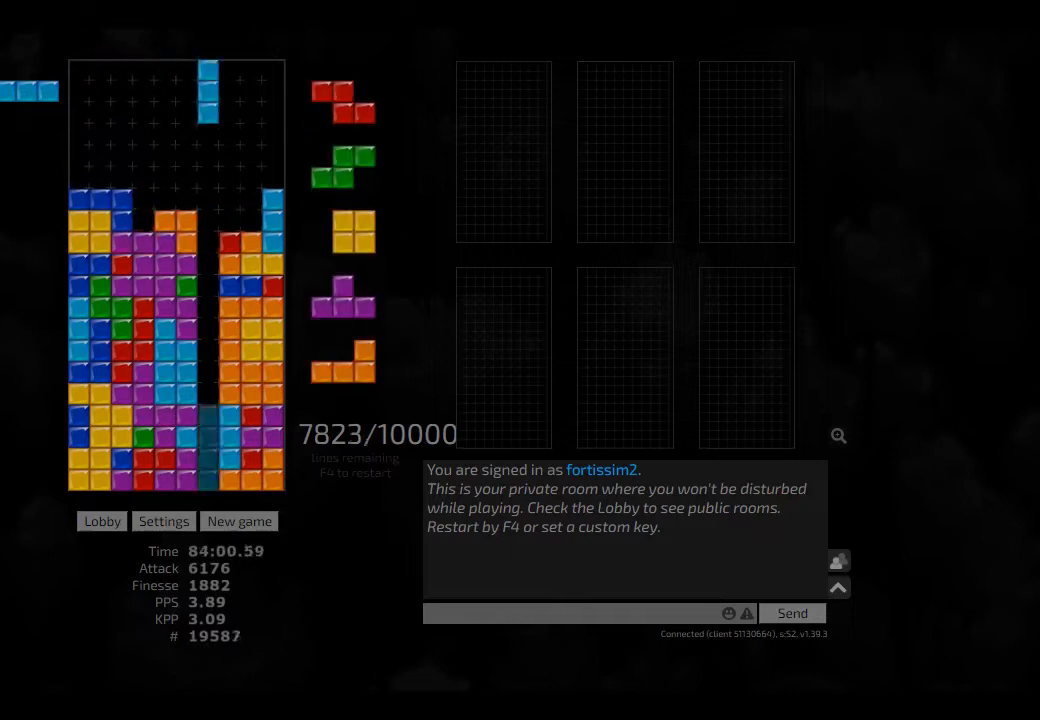
{"keys": ["hd"], "events": [[84, "ccw", "down"], [84, "hd", "down"], [125, "hd", "up"], [167, "ccw", "up"], [250, "hd", "down"], [250, "left", "down"], [334, "hd", "up"], [417, "left", "up"], [500, "hd", "down"]]}
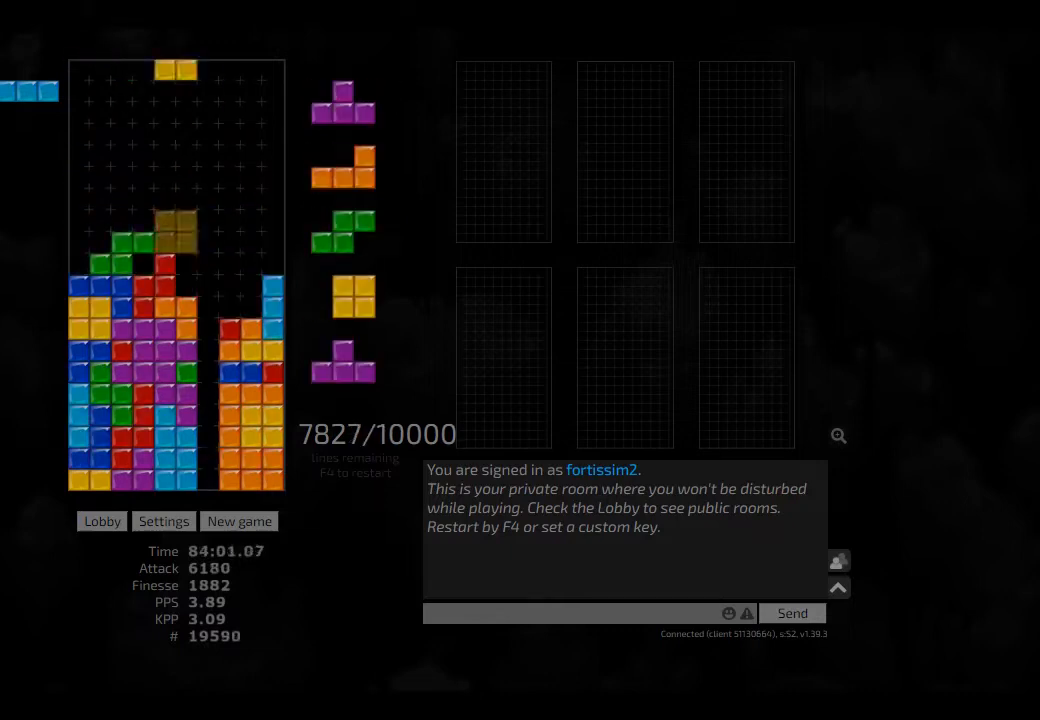
{"keys": ["cw", "left"], "events": [[42, "right", "down"], [84, "hd", "up"], [125, "left", "down"], [167, "right", "up"], [209, "left", "up"], [334, "hd", "down"], [417, "cw", "down"], [417, "hd", "up"], [417, "left", "down"]]}
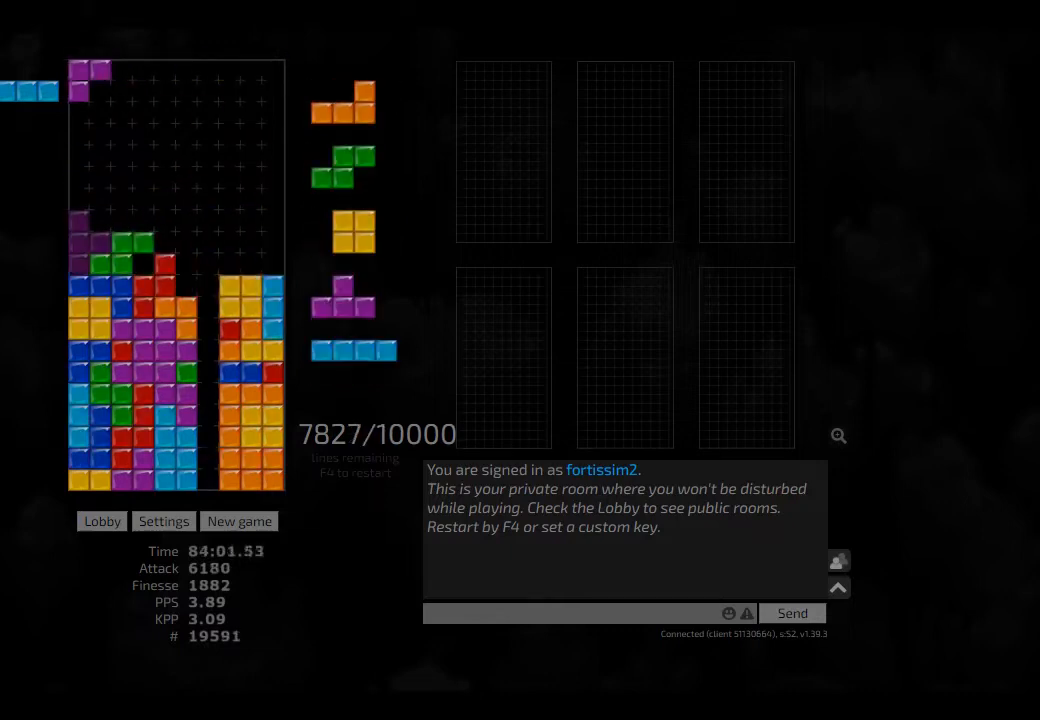
{"keys": ["right"], "events": [[42, "cw", "up"], [42, "left", "up"], [84, "hd", "down"], [84, "right", "down"], [125, "hd", "up"], [250, "hd", "down"], [292, "hd", "up"], [375, "right", "up"], [417, "hd", "down"], [459, "right", "down"], [500, "hd", "up"]]}
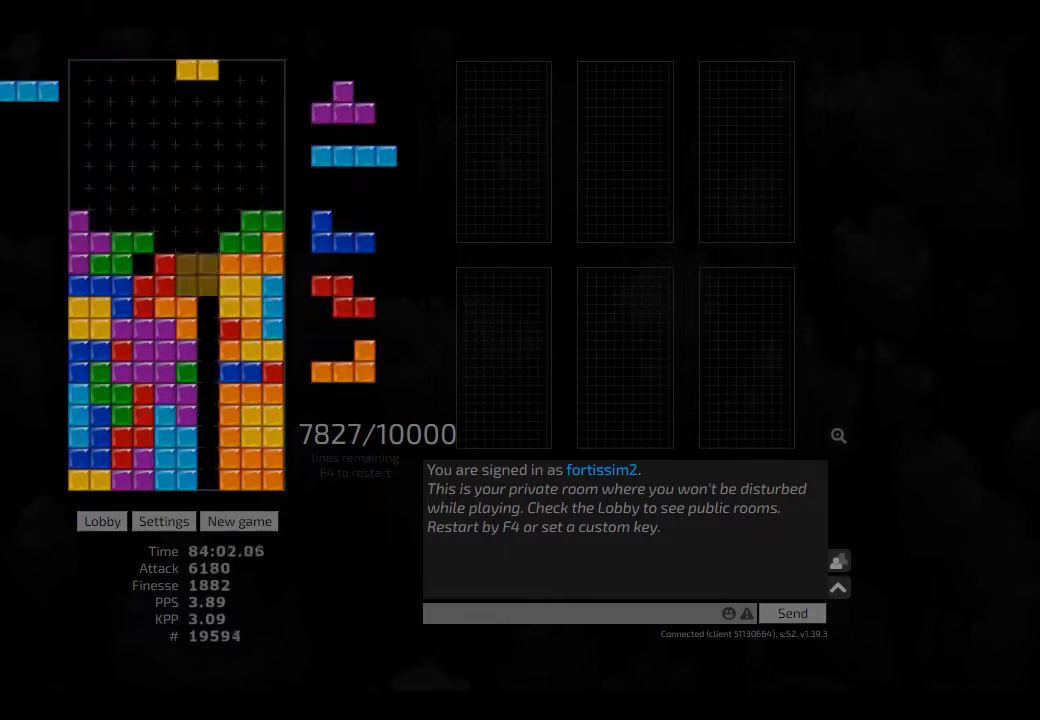
{"keys": ["cw", "hd", "right"], "events": [[84, "right", "up"], [167, "hd", "down"], [292, "hd", "up"], [334, "right", "down"], [417, "right", "up"], [459, "hd", "down"], [500, "cw", "down"], [500, "right", "down"]]}
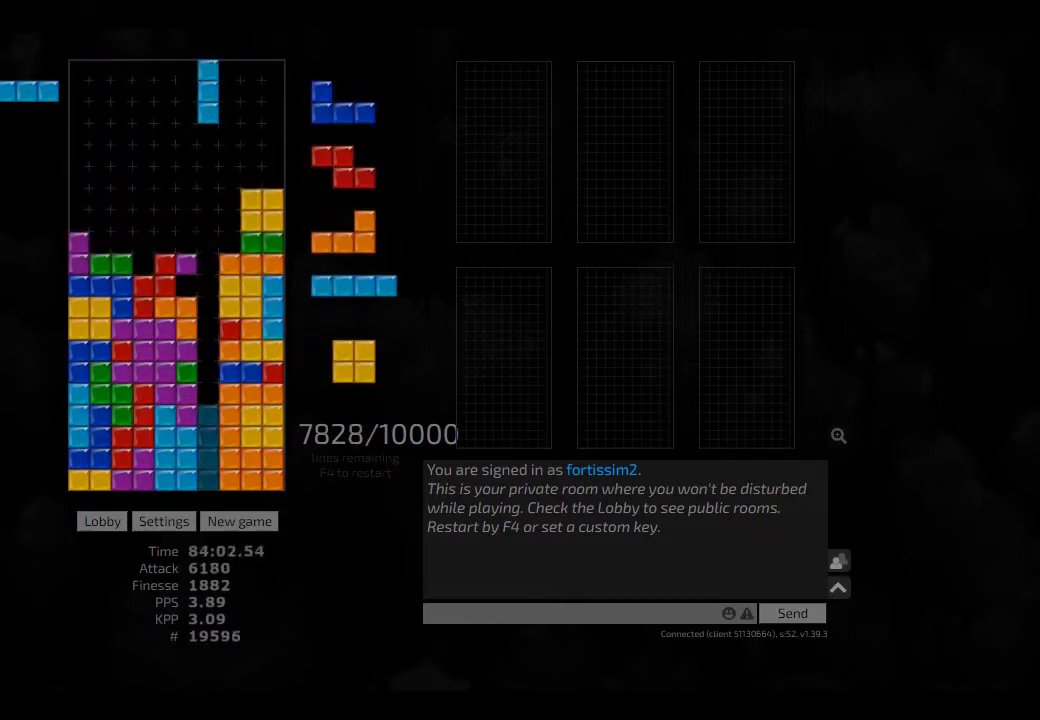
{"keys": ["ccw"], "events": [[84, "cw", "up"], [84, "hd", "up"], [84, "right", "up"], [167, "hd", "down"], [250, "hd", "up"], [334, "right", "down"], [417, "hd", "down"], [417, "right", "up"], [459, "ccw", "down"], [500, "hd", "up"]]}
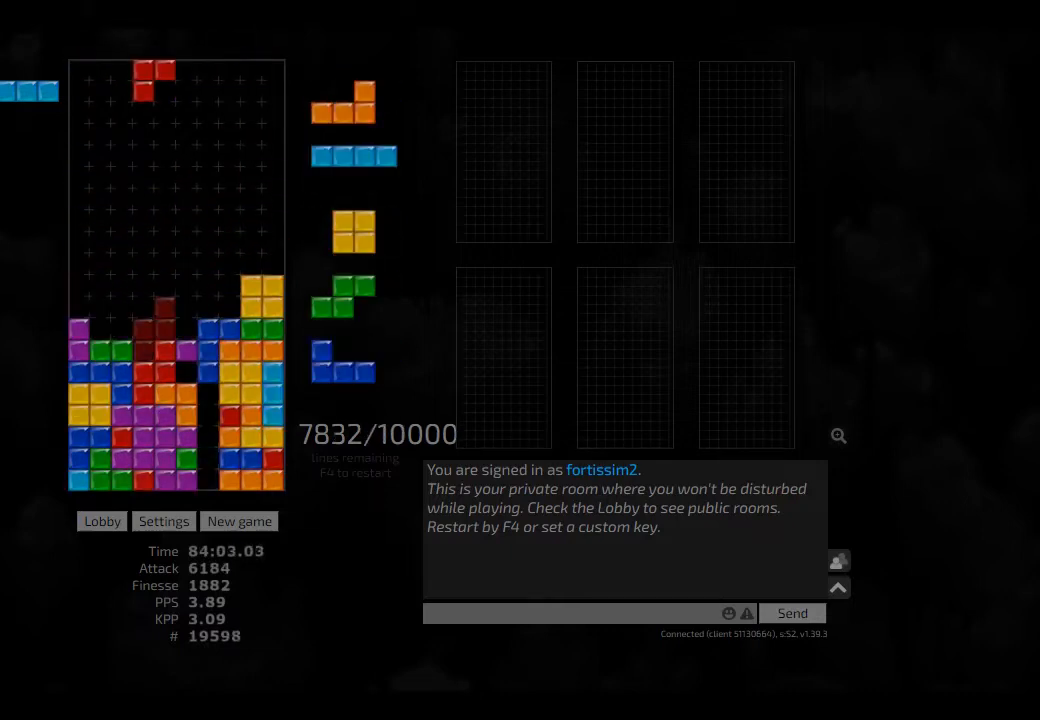
{"keys": ["cw", "left"], "events": [[42, "ccw", "up"], [84, "hd", "down"], [167, "hd", "up"], [167, "right", "down"], [209, "right", "up"], [250, "right", "down"], [334, "hd", "down"], [334, "right", "up"], [417, "cw", "down"], [417, "hd", "up"], [417, "left", "down"]]}
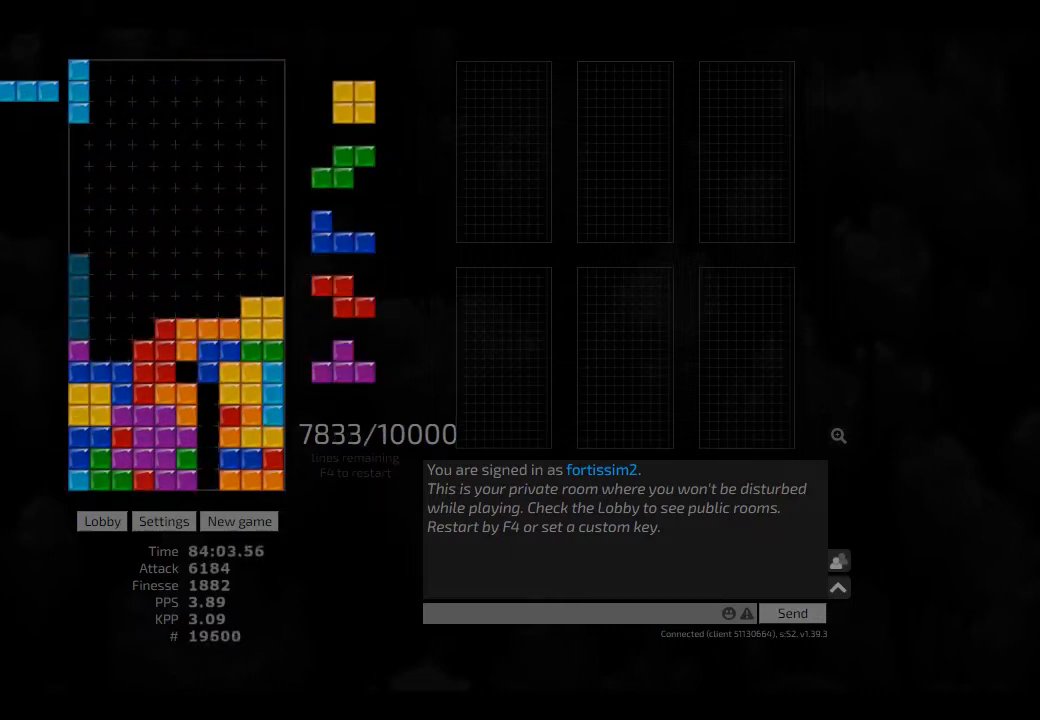
{"keys": ["cw"], "events": [[42, "cw", "up"], [42, "hd", "down"], [84, "hd", "up"], [84, "left", "up"], [84, "right", "down"], [125, "right", "up"], [209, "hd", "down"], [250, "ccw", "down"], [292, "ccw", "up"], [292, "hd", "up"], [375, "hd", "down"], [417, "left", "down"], [459, "hd", "up"], [500, "cw", "down"], [500, "left", "up"]]}
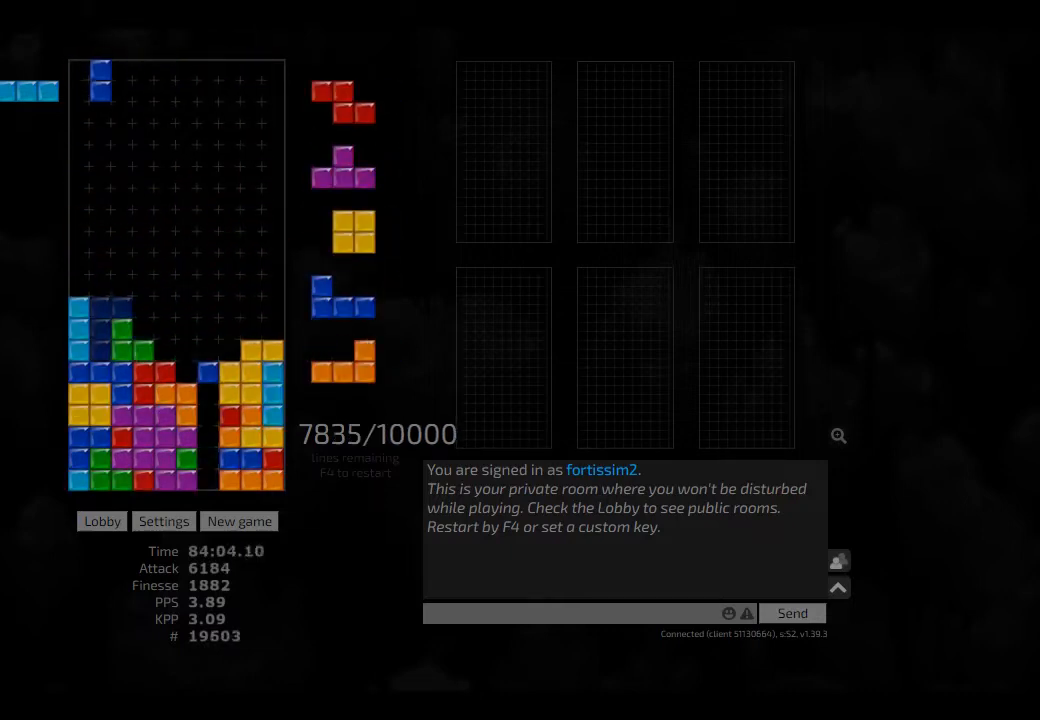
{"keys": ["right"], "events": [[84, "cw", "up"], [125, "hd", "down"], [167, "cw", "down"], [167, "hd", "up"], [167, "right", "down"], [209, "cw", "up"], [209, "right", "up"], [250, "hd", "down"], [334, "hd", "up"], [417, "hd", "down"], [459, "right", "down"], [500, "hd", "up"]]}
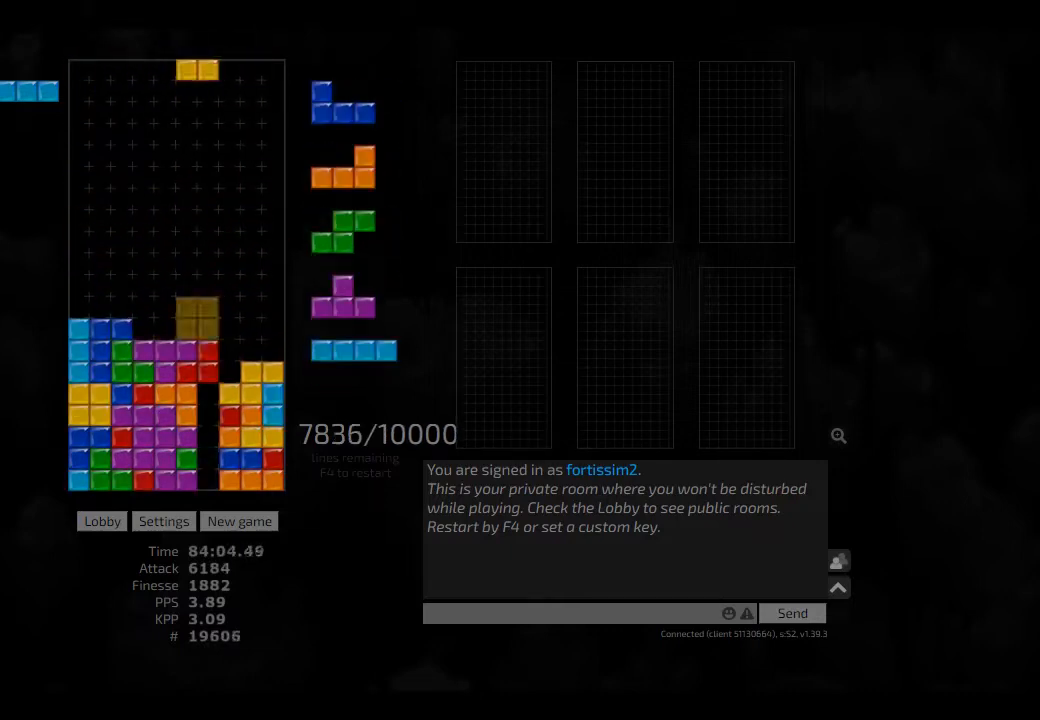
{"keys": [], "events": [[84, "hd", "down"], [167, "hl", "down"], [250, "hd", "up"], [250, "hl", "up"], [250, "right", "up"], [292, "ccw", "down"], [375, "ccw", "up"], [417, "hd", "down"], [500, "hd", "up"]]}
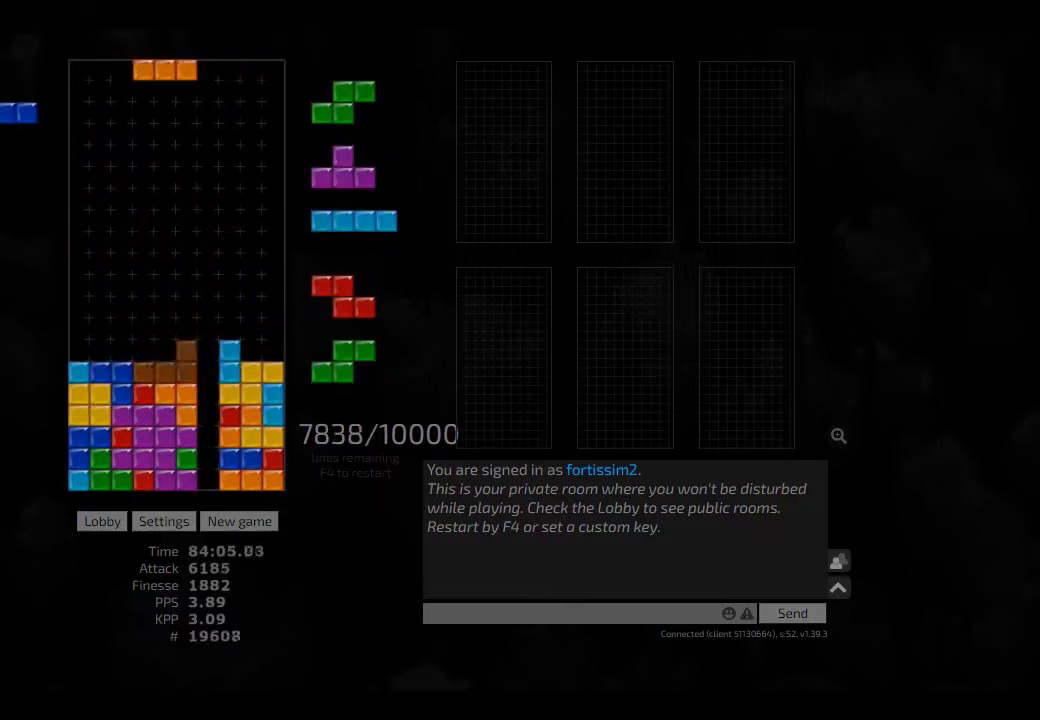
{"keys": [], "events": [[84, "hd", "down"], [167, "hd", "up"], [375, "hl", "down"], [375, "left", "down"], [459, "hl", "up"], [500, "left", "up"]]}
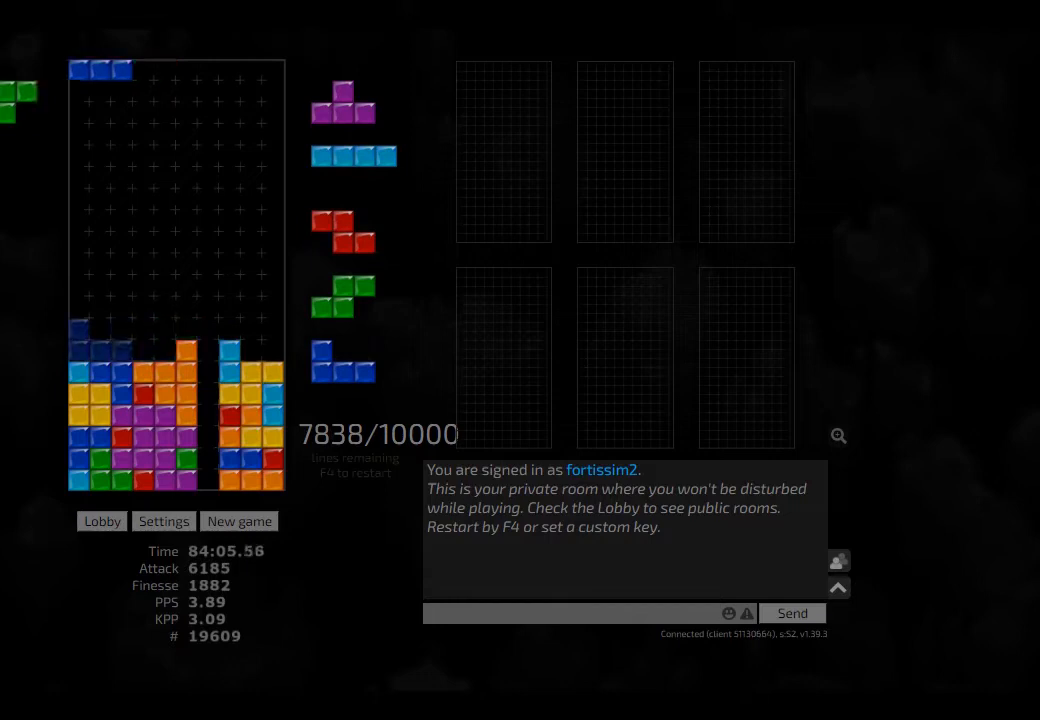
{"keys": ["ccw", "left"], "events": [[42, "hd", "down"], [84, "hl", "down"], [209, "hd", "up"], [209, "hl", "up"], [250, "hd", "down"], [334, "left", "down"], [375, "hd", "up"], [417, "ccw", "down"]]}
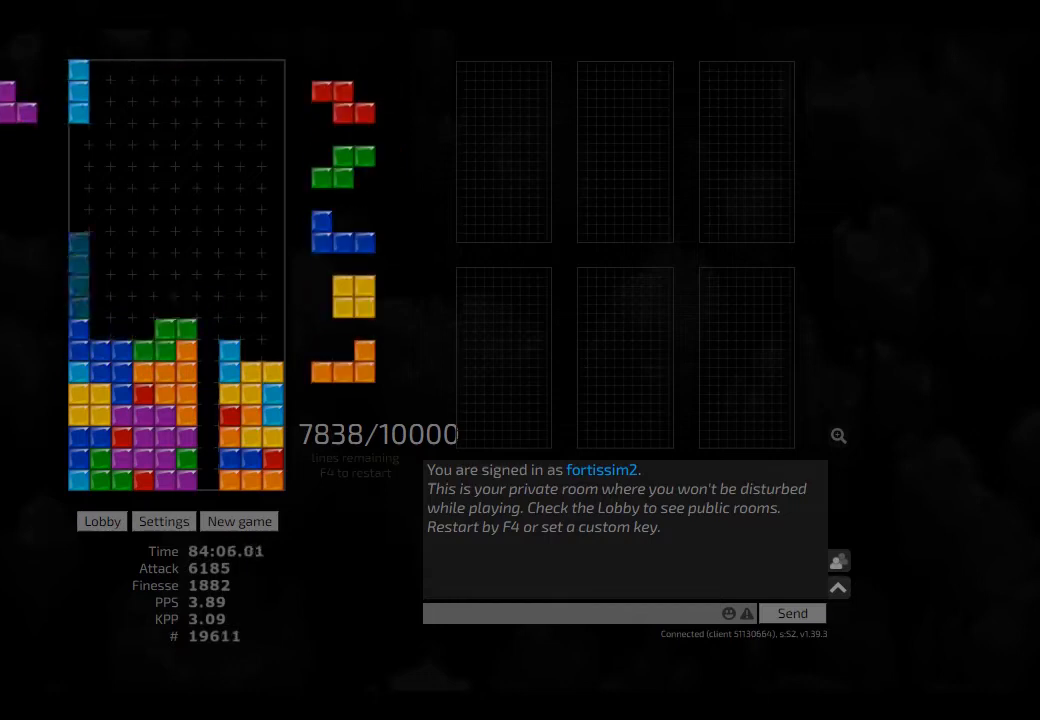
{"keys": [], "events": [[42, "ccw", "up"], [84, "left", "up"], [250, "hl", "down"], [292, "left", "down"], [334, "cw", "down"], [334, "hl", "up"], [417, "cw", "up"], [500, "left", "up"]]}
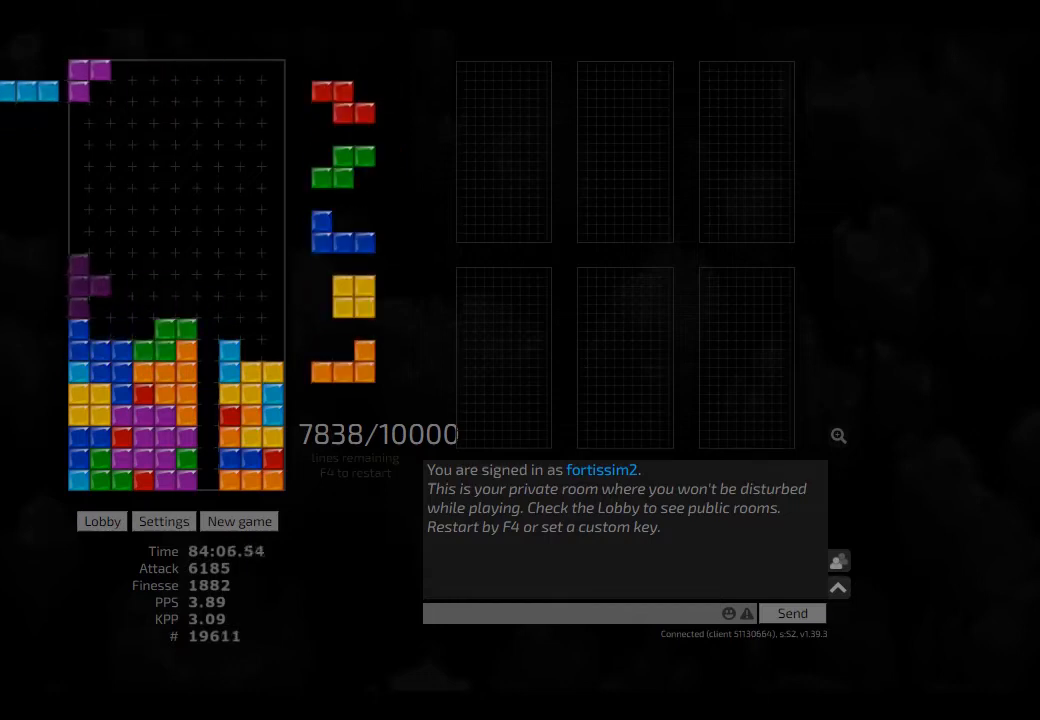
{"keys": [], "events": [[42, "right", "down"], [84, "right", "up"], [209, "cw", "down"], [250, "cw", "up"], [459, "cw", "down"], [500, "cw", "up"]]}
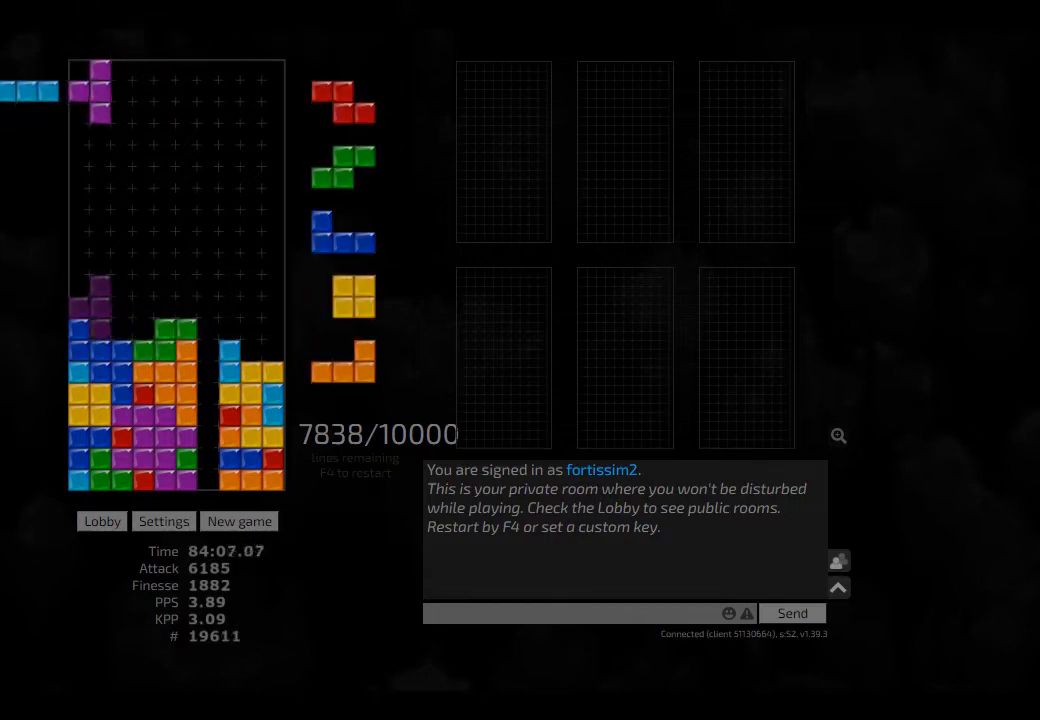
{"keys": [], "events": [[84, "cw", "down"], [125, "cw", "up"], [250, "right", "down"], [292, "right", "up"], [417, "hd", "down"], [417, "left", "down"], [459, "hd", "up"], [500, "left", "up"]]}
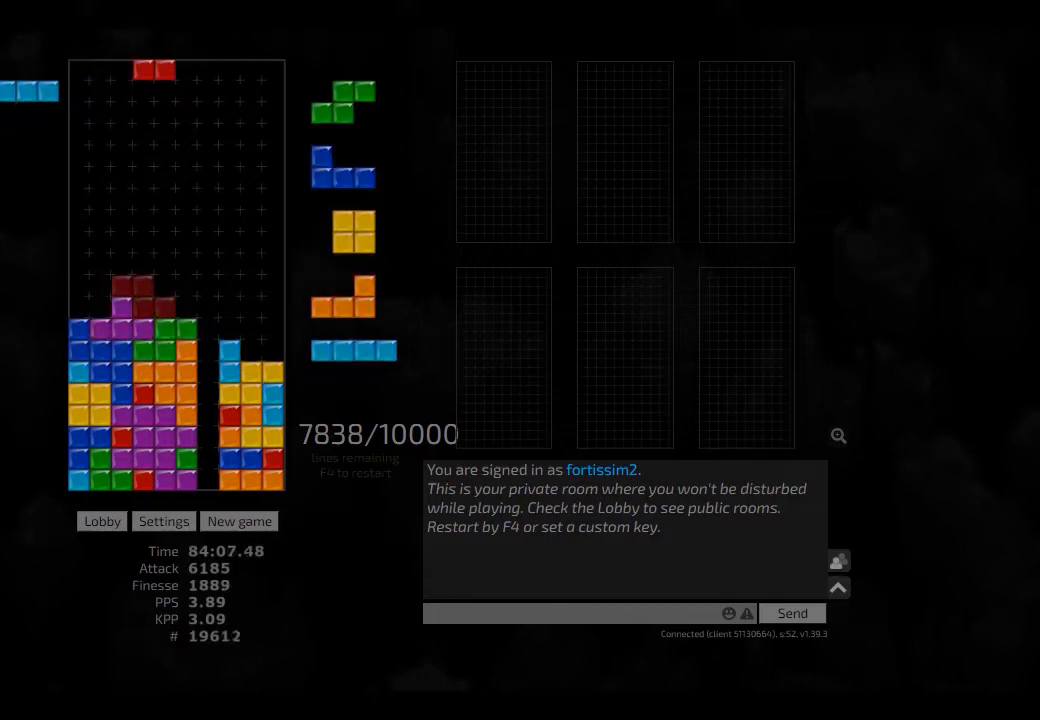
{"keys": [], "events": [[84, "ccw", "down"], [84, "hd", "down"], [125, "ccw", "up"], [167, "cw", "down"], [167, "hd", "up"], [250, "cw", "up"], [417, "cw", "down"], [459, "cw", "up"]]}
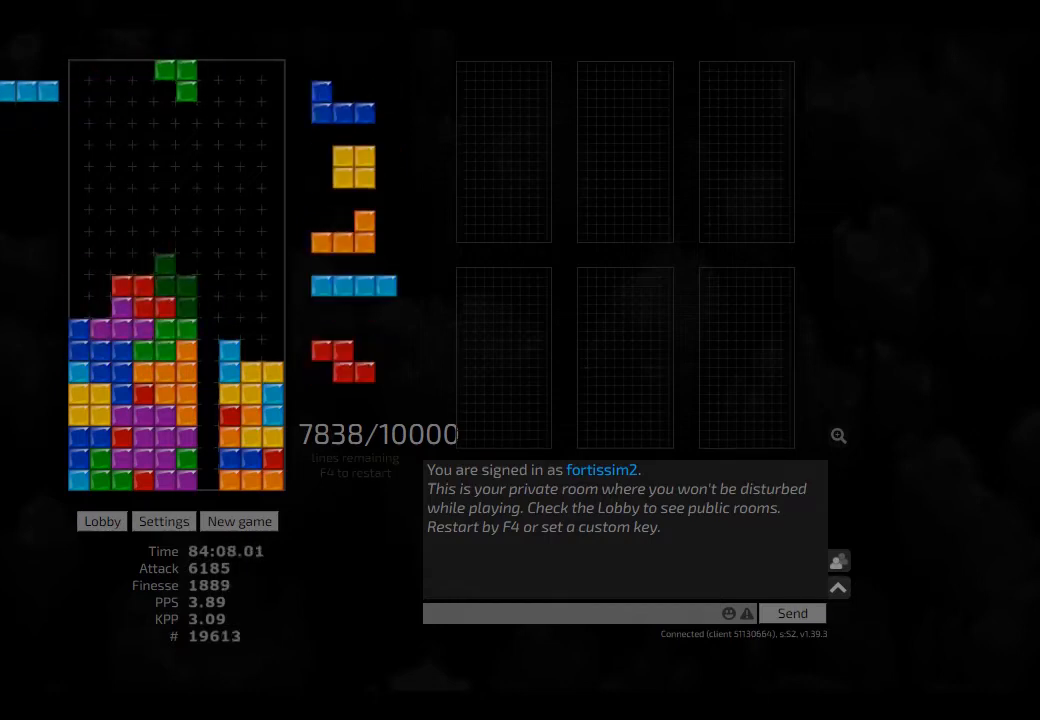
{"keys": ["hd", "right"], "events": [[84, "hd", "down"], [125, "ccw", "down"], [125, "right", "down"], [167, "hd", "up"], [209, "ccw", "up"], [250, "hd", "down"], [334, "hd", "up"], [334, "left", "down"], [334, "right", "up"], [417, "hd", "down"], [417, "left", "up"], [459, "right", "down"]]}
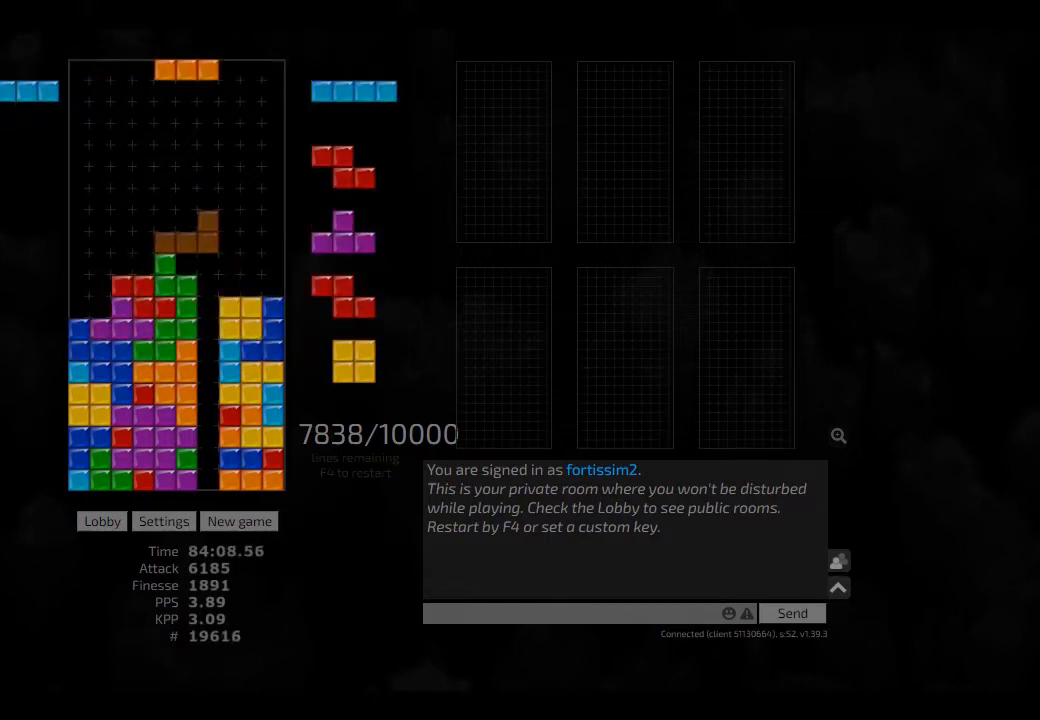
{"keys": ["hd"], "events": [[42, "hd", "up"], [125, "hd", "down"], [125, "right", "up"], [209, "cw", "down"], [250, "cw", "up"], [250, "hd", "up"], [292, "hd", "down"], [334, "right", "down"], [375, "cw", "down"], [417, "cw", "up"], [417, "hd", "up"], [459, "right", "up"], [500, "hd", "down"]]}
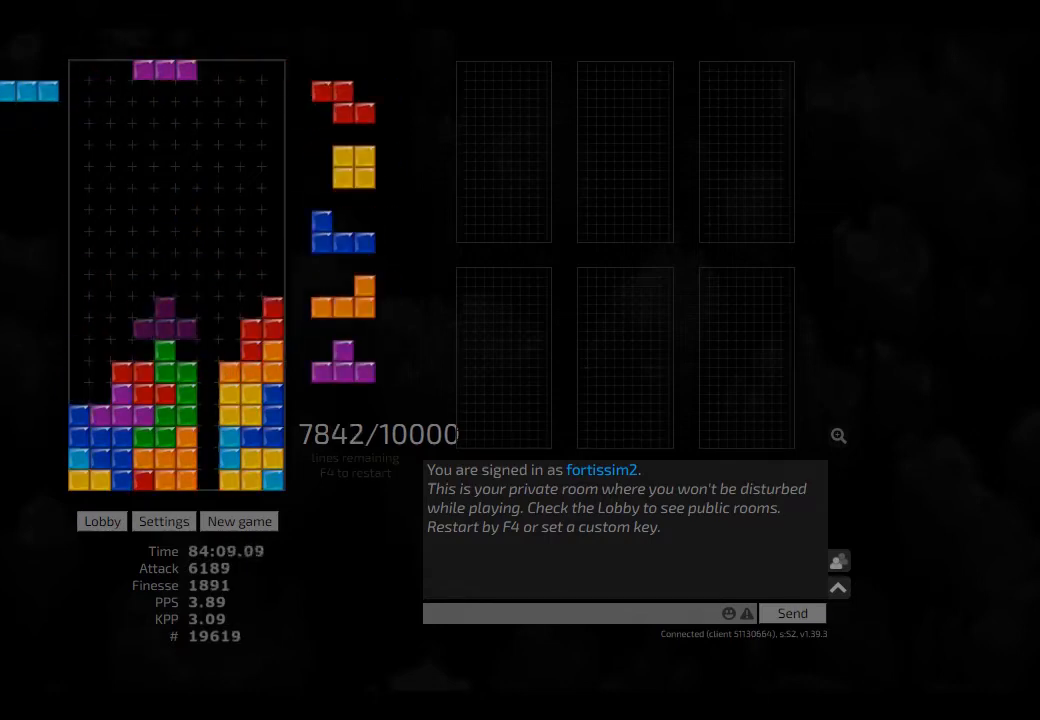
{"keys": ["left"], "events": [[84, "ccw", "down"], [84, "hd", "up"], [125, "ccw", "up"], [125, "right", "down"], [167, "right", "up"], [209, "hd", "down"], [250, "hl", "down"], [250, "right", "down"], [334, "hd", "up"], [334, "hl", "up"], [375, "right", "up"], [417, "ccw", "down"], [417, "hd", "down"], [459, "left", "down"], [500, "ccw", "up"], [500, "hd", "up"]]}
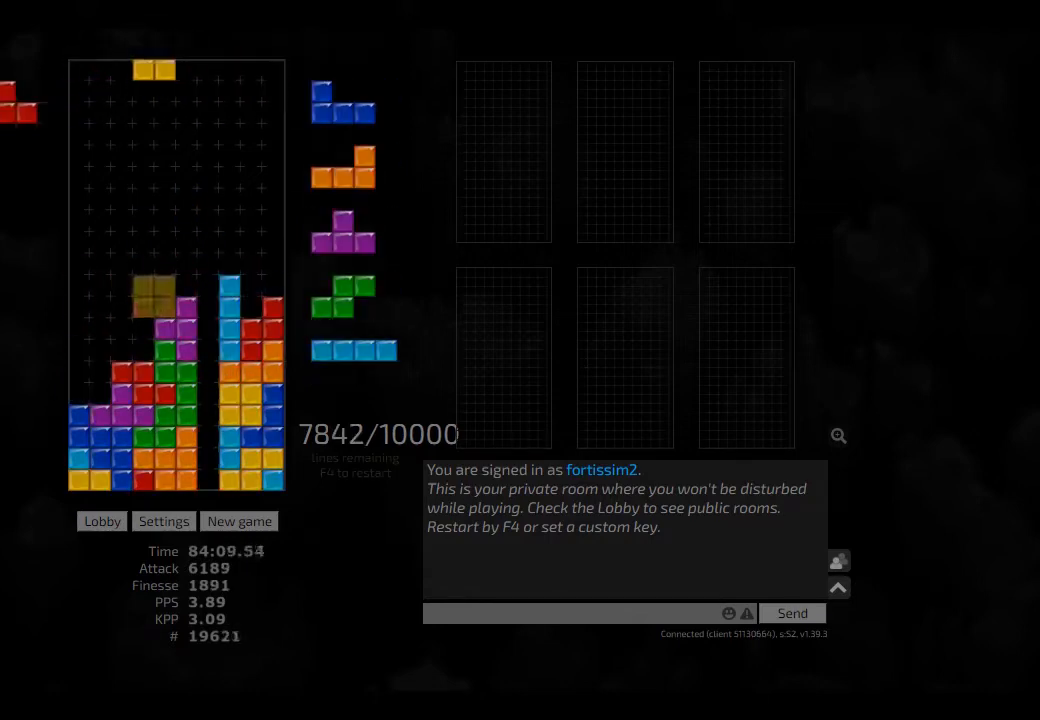
{"keys": [], "events": [[84, "hd", "down"], [125, "hl", "down"], [167, "hd", "up"], [209, "hl", "up"], [292, "hd", "down"], [334, "hl", "down"], [334, "left", "up"], [417, "hd", "up"], [417, "hl", "up"]]}
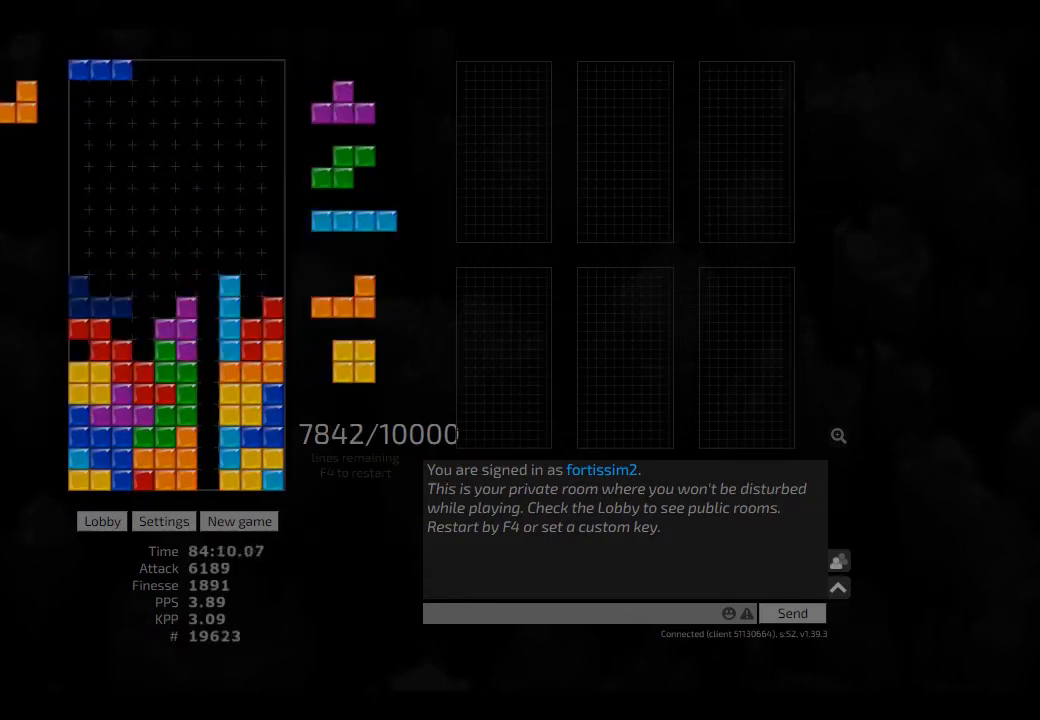
{"keys": ["hd"], "events": [[500, "hd", "down"]]}